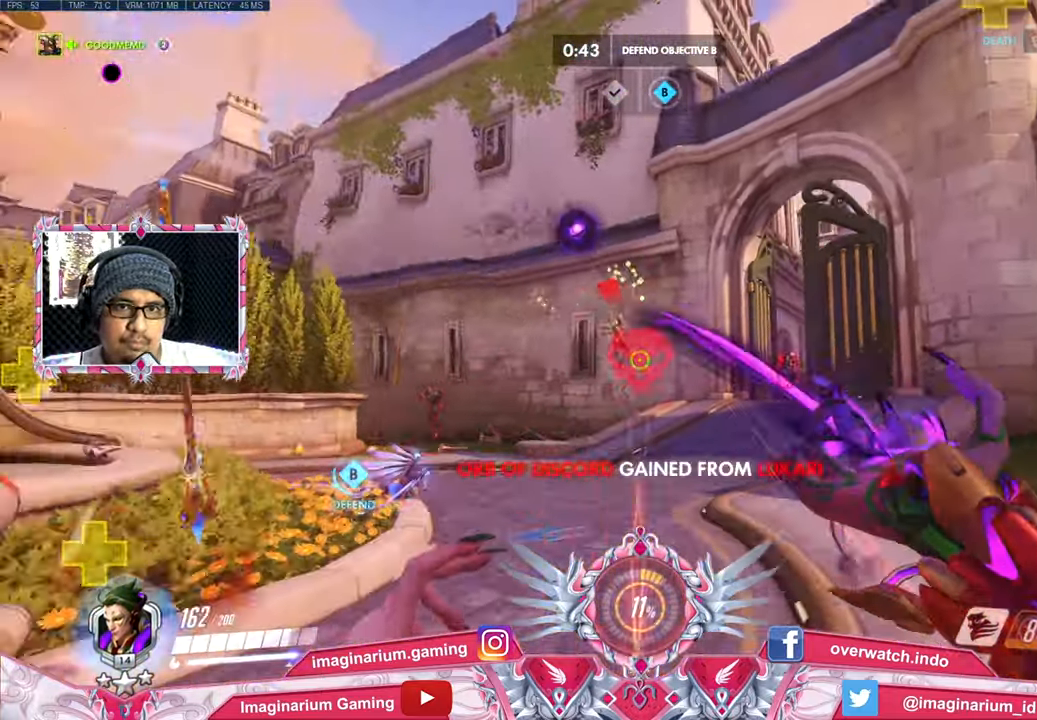
Gameplay with keyboard and mouse; each line is a JSON object with the keys and mouse buttons held at the frame after it. "events" lists presses ("down") and releases ("up") of "1", "2", "3", "4", "5", "a", "alt", "c", "caps_lock", "ctrl", "d", "e", "f", "g", "q", "r", "s", "shift", "space", "t", "tab", "v", "w", "x", "z", "mouse_left", "mouse_wheel" and "mouse_right" between this image and that frame as [ms after this image, input, new state], when the widget could be followed in between. "mouse_left", "mouse_wheel", "mouse_right" = the "left", "wheel", "right" buttons of the "mouse" list. No other keys are recorded. "wheel" means that the mouse wheel is clicked or scrolled. Not read: mouse_move.
{"keys": ["w"], "mouse": ["right"], "events": [[50, "s", "up"], [234, "shift", "down"], [334, "w", "down"], [417, "a", "up"], [417, "shift", "up"]]}
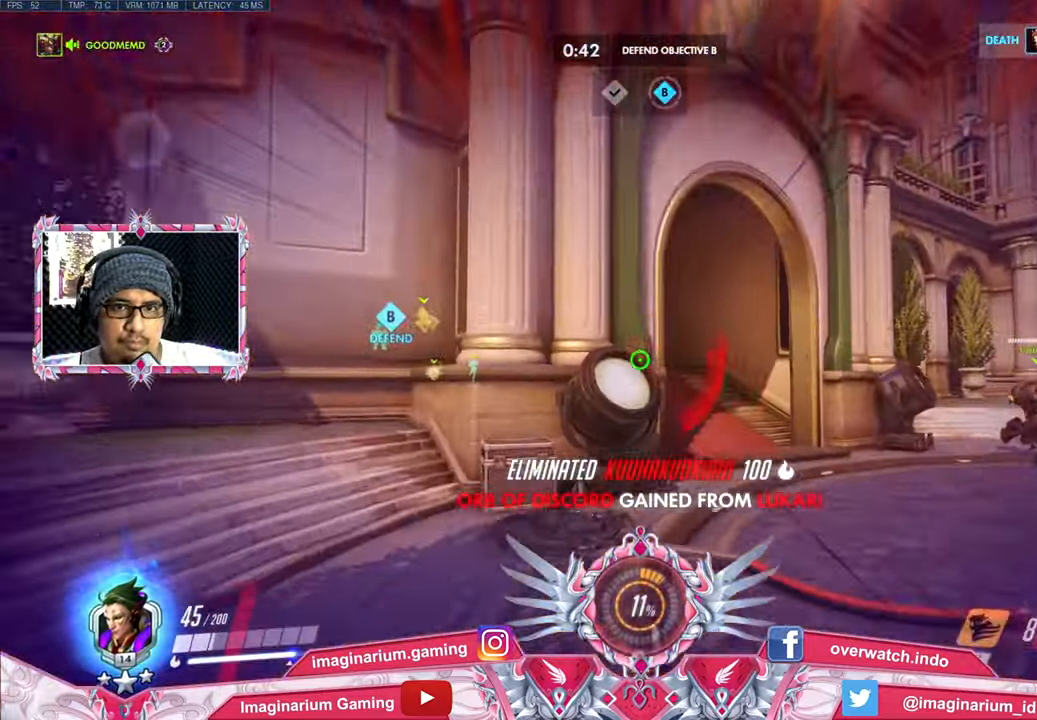
{"keys": ["space", "w"], "mouse": ["right"], "events": [[433, "space", "down"]]}
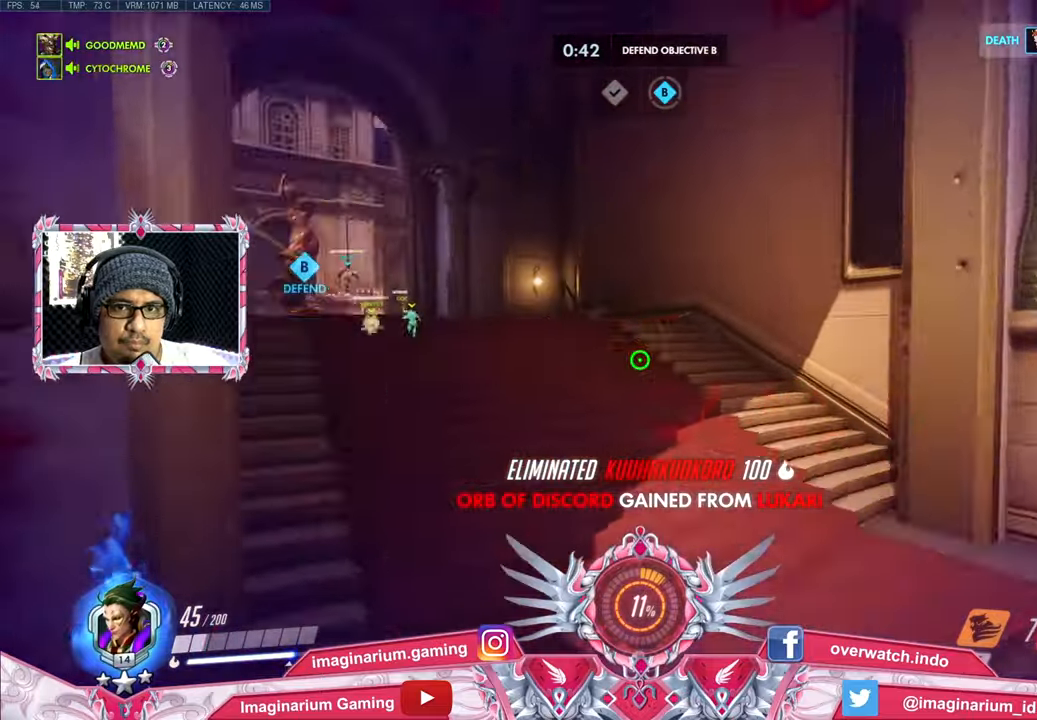
{"keys": ["s"], "mouse": ["right"], "events": [[117, "space", "up"], [217, "a", "down"], [267, "w", "up"], [367, "s", "down"], [418, "s", "up"], [451, "a", "up"], [451, "s", "down"]]}
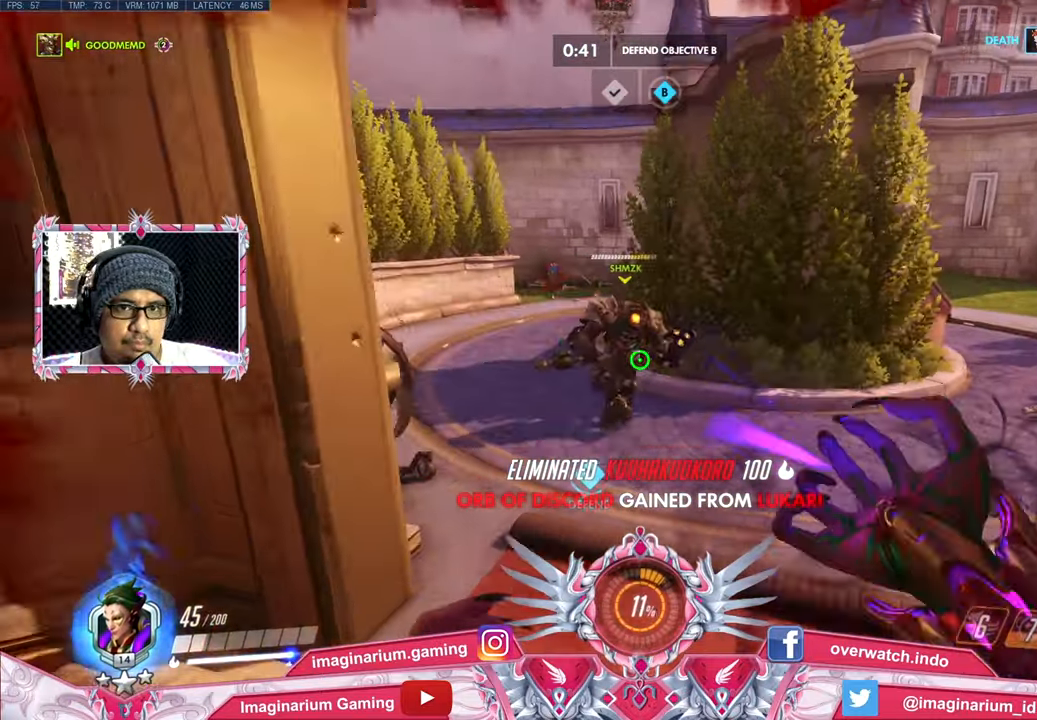
{"keys": ["a", "s"], "mouse": ["right"], "events": [[100, "space", "down"], [284, "space", "up"], [467, "a", "down"]]}
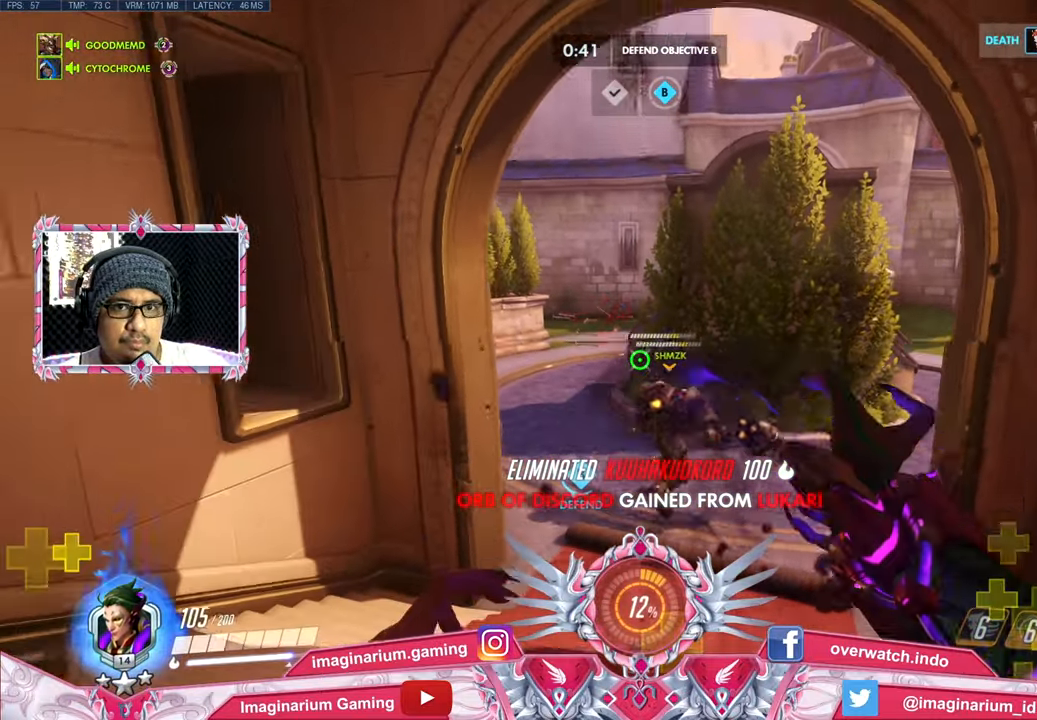
{"keys": ["a"], "mouse": ["right"], "events": [[117, "s", "up"], [301, "space", "down"], [484, "space", "up"]]}
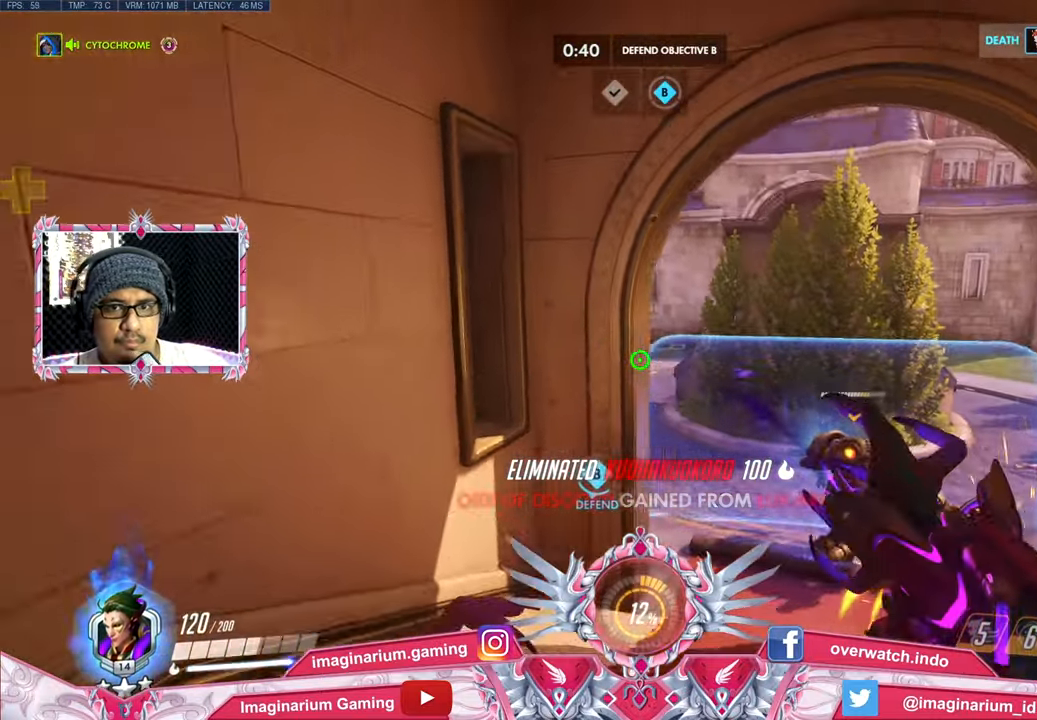
{"keys": ["s"], "mouse": [], "events": [[167, "s", "down"], [267, "a", "up"], [267, "mouse_right", "up"]]}
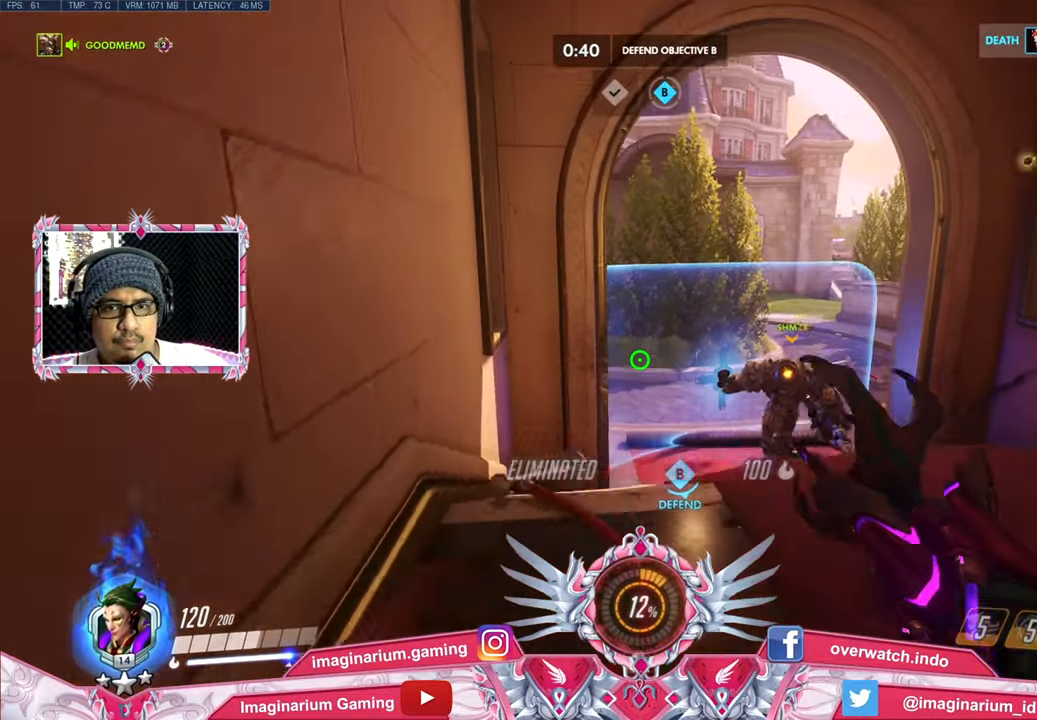
{"keys": ["d", "s"], "mouse": [], "events": [[418, "d", "down"]]}
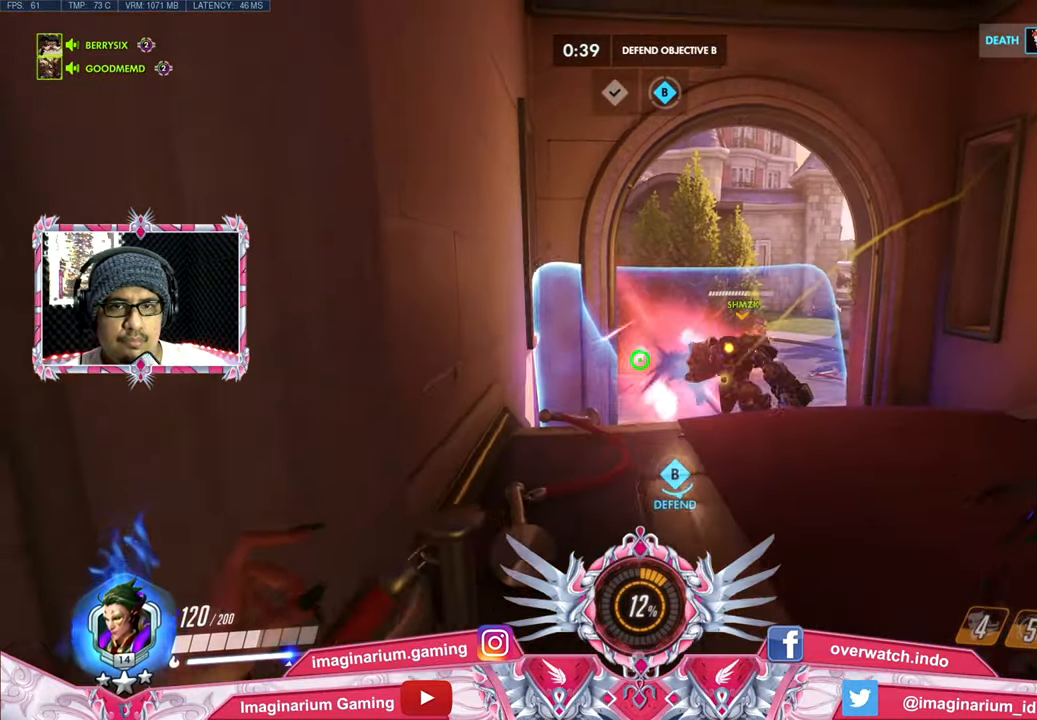
{"keys": ["s"], "mouse": [], "events": [[484, "d", "up"]]}
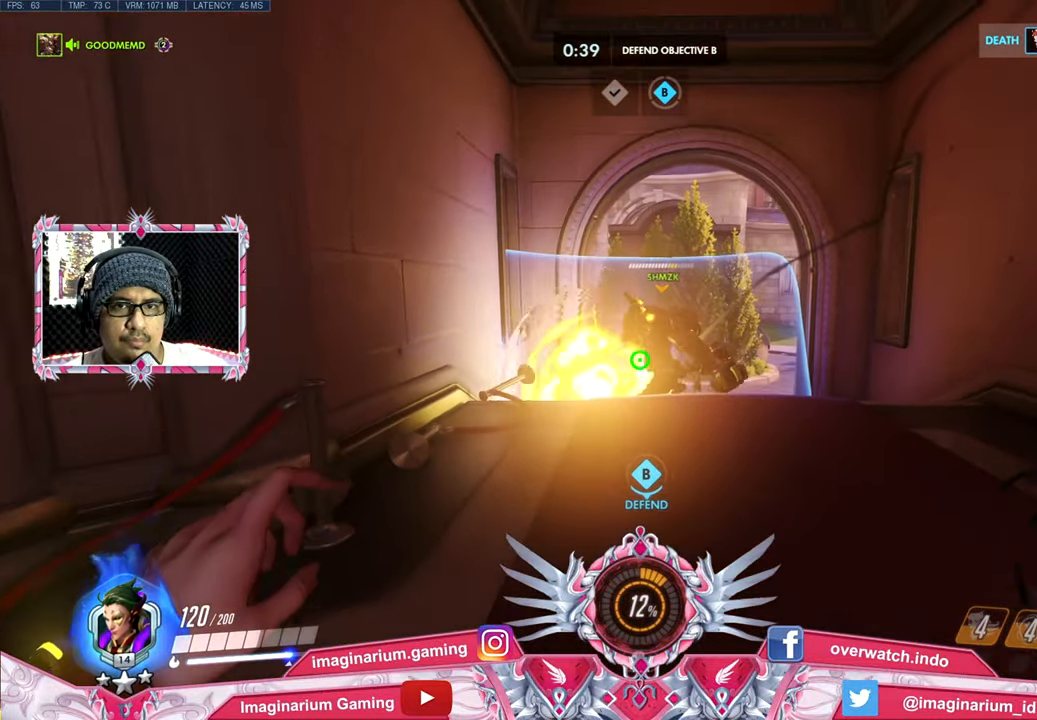
{"keys": ["s"], "mouse": ["left"], "events": [[401, "mouse_left", "down"]]}
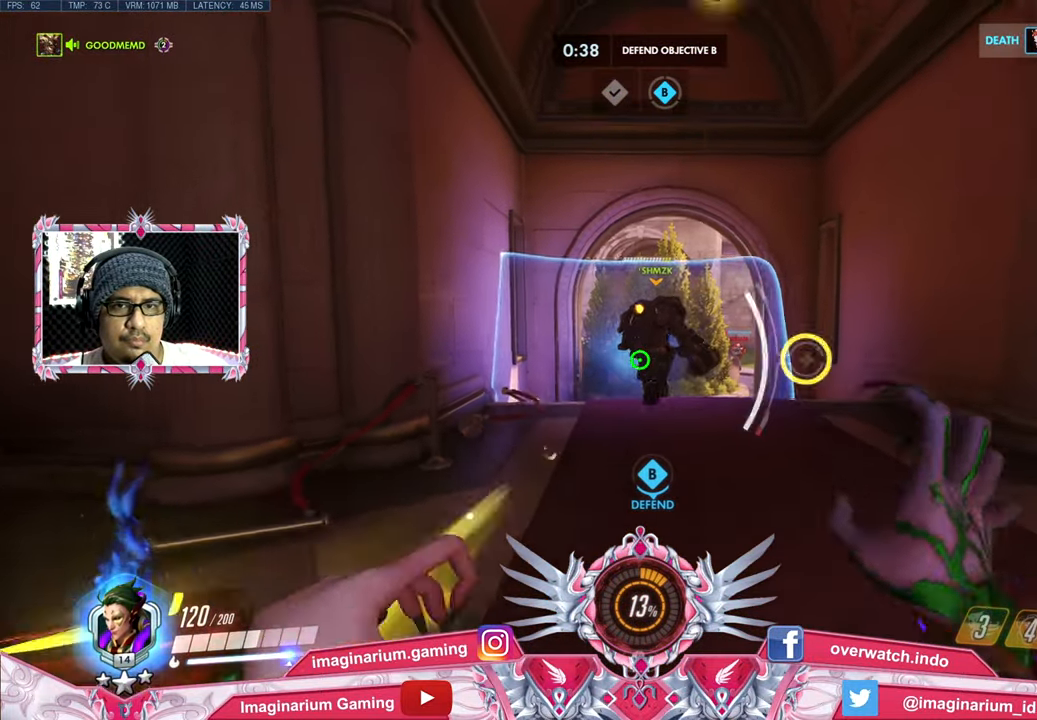
{"keys": ["d"], "mouse": ["left"], "events": [[133, "s", "up"], [284, "w", "down"], [417, "d", "down"], [467, "w", "up"]]}
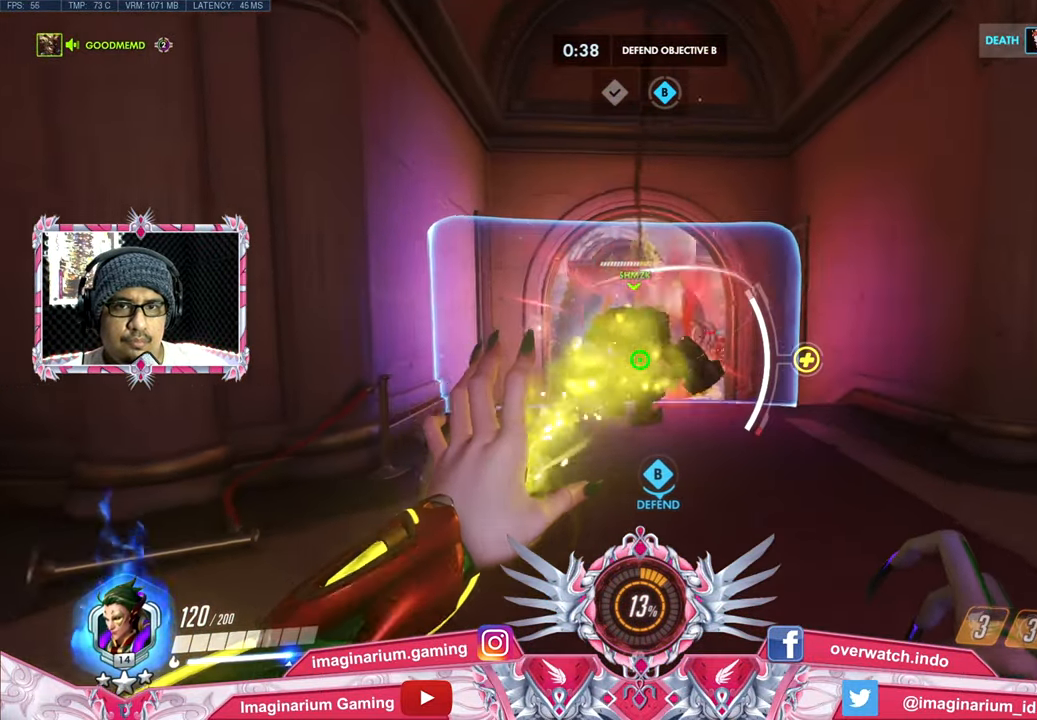
{"keys": ["s"], "mouse": ["left"], "events": [[17, "d", "up"], [17, "w", "down"], [117, "a", "down"], [201, "d", "down"], [201, "w", "up"], [251, "a", "up"], [351, "s", "down"], [384, "d", "up"]]}
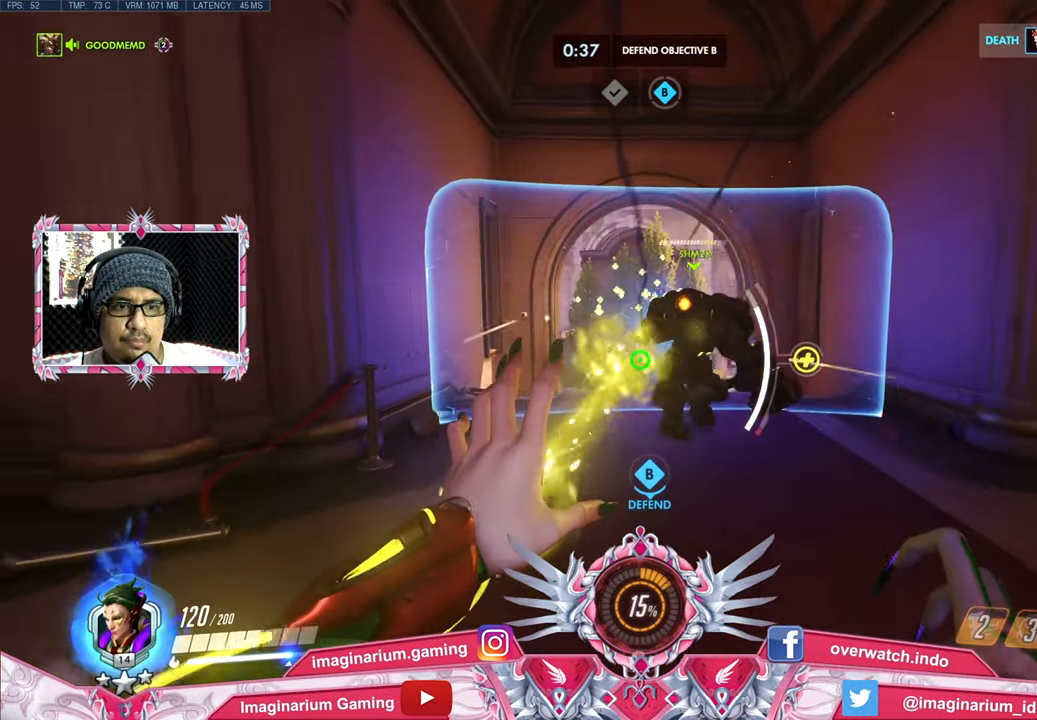
{"keys": ["s"], "mouse": ["left"], "events": [[317, "d", "down"], [451, "d", "up"]]}
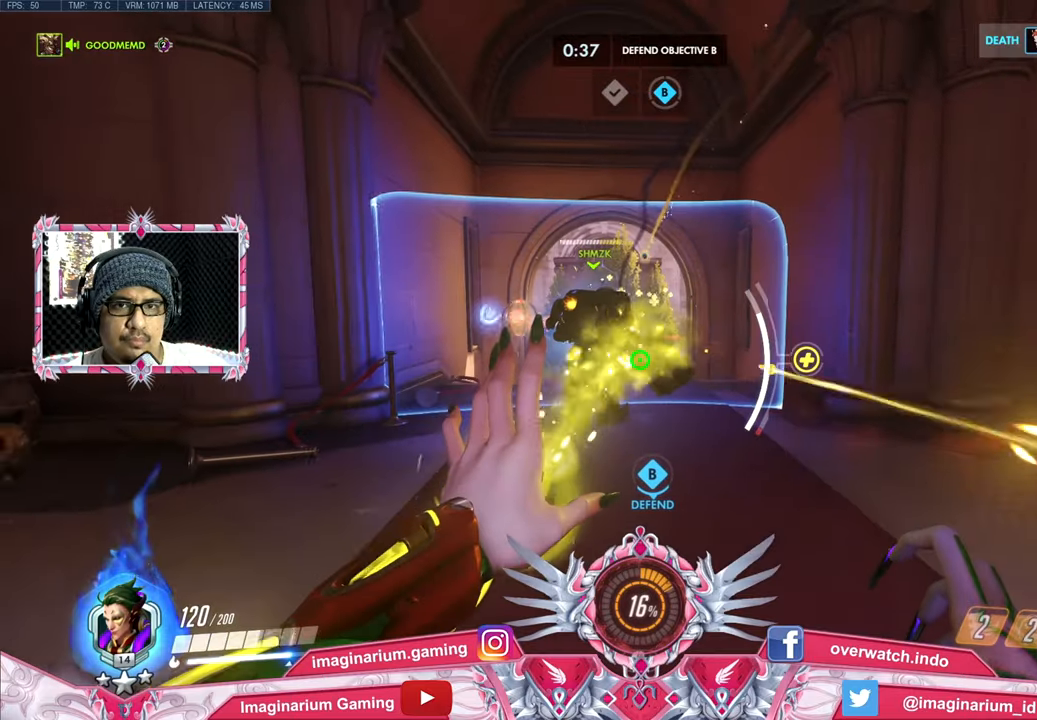
{"keys": ["s"], "mouse": ["left"], "events": []}
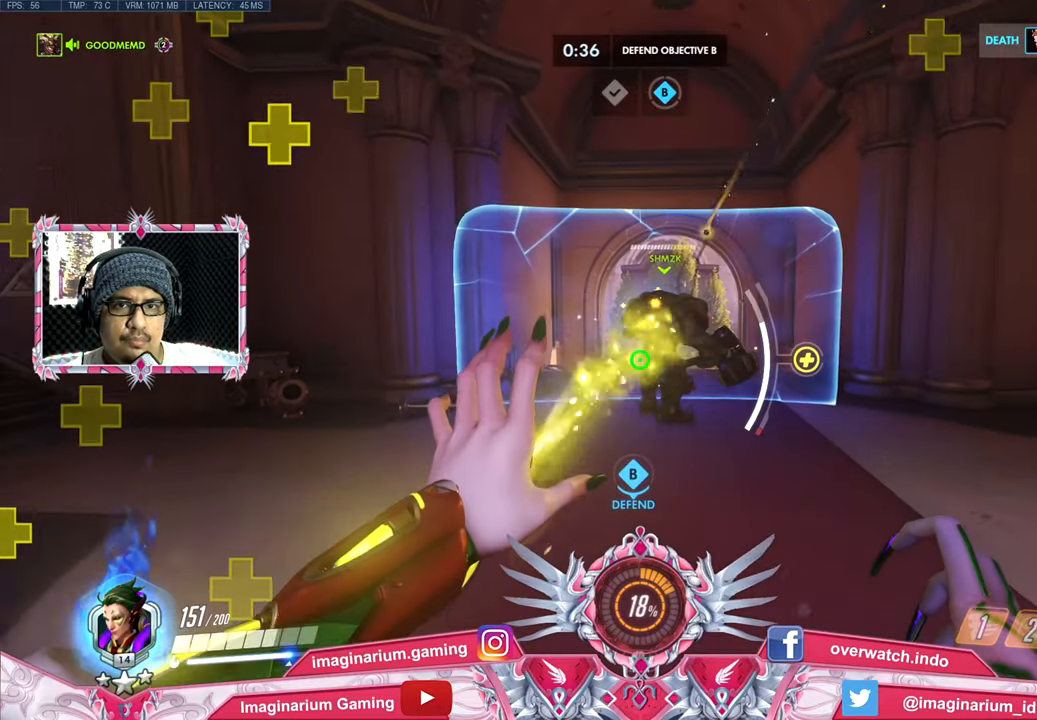
{"keys": ["a", "s"], "mouse": [], "events": [[17, "mouse_left", "up"], [484, "a", "down"]]}
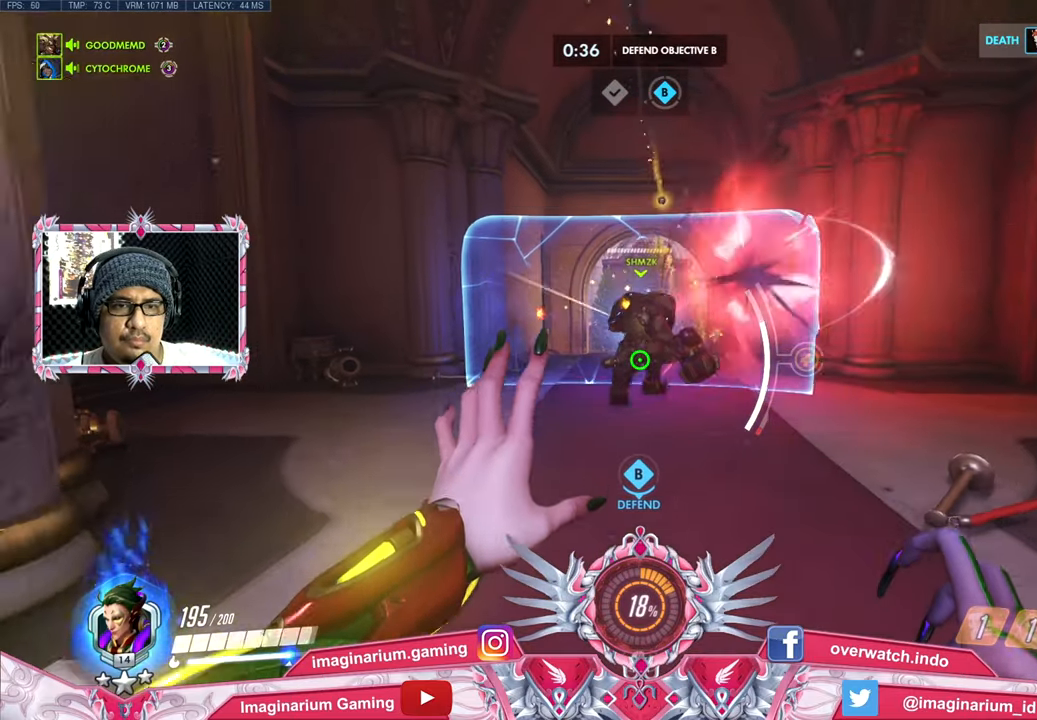
{"keys": ["a", "w"], "mouse": [], "events": [[117, "e", "down"], [167, "s", "up"], [267, "e", "up"], [267, "w", "down"]]}
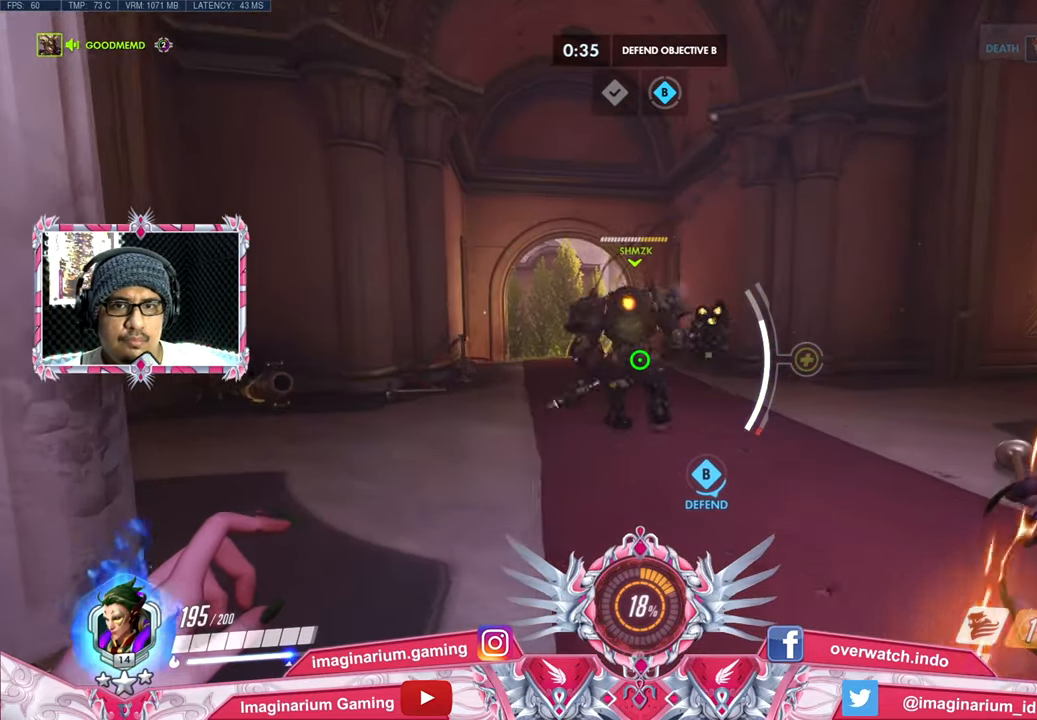
{"keys": ["w"], "mouse": [], "events": [[184, "e", "down"], [334, "e", "up"], [467, "a", "up"]]}
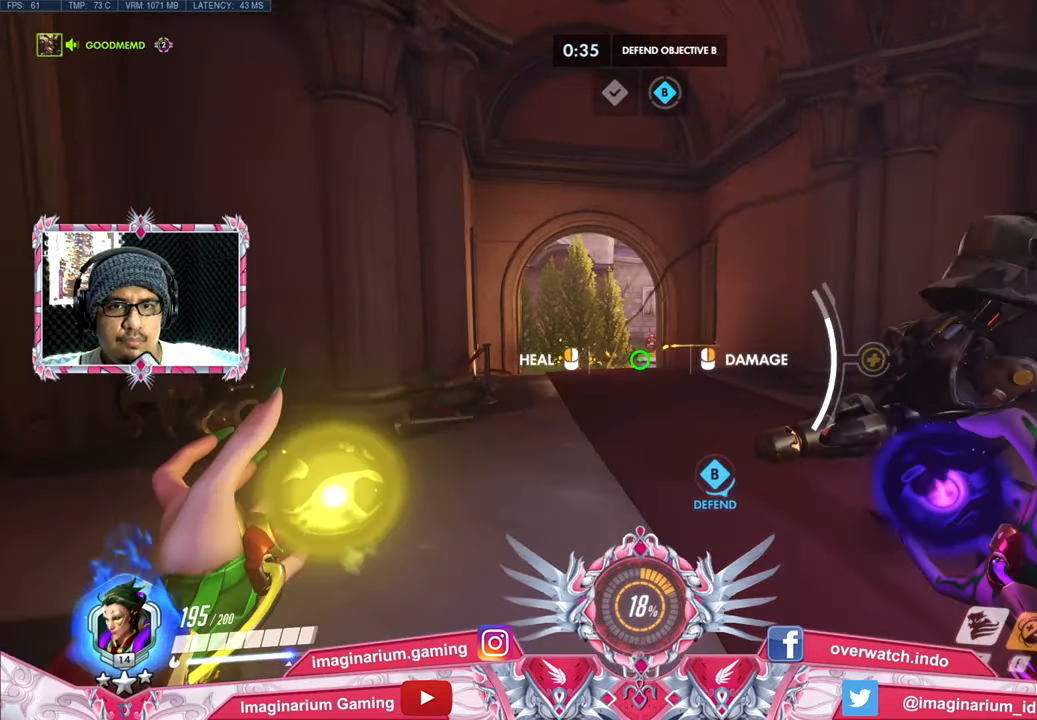
{"keys": ["d", "s", "space"], "mouse": [], "events": [[150, "d", "down"], [150, "mouse_right", "down"], [200, "w", "up"], [300, "mouse_right", "up"], [350, "s", "down"], [433, "space", "down"]]}
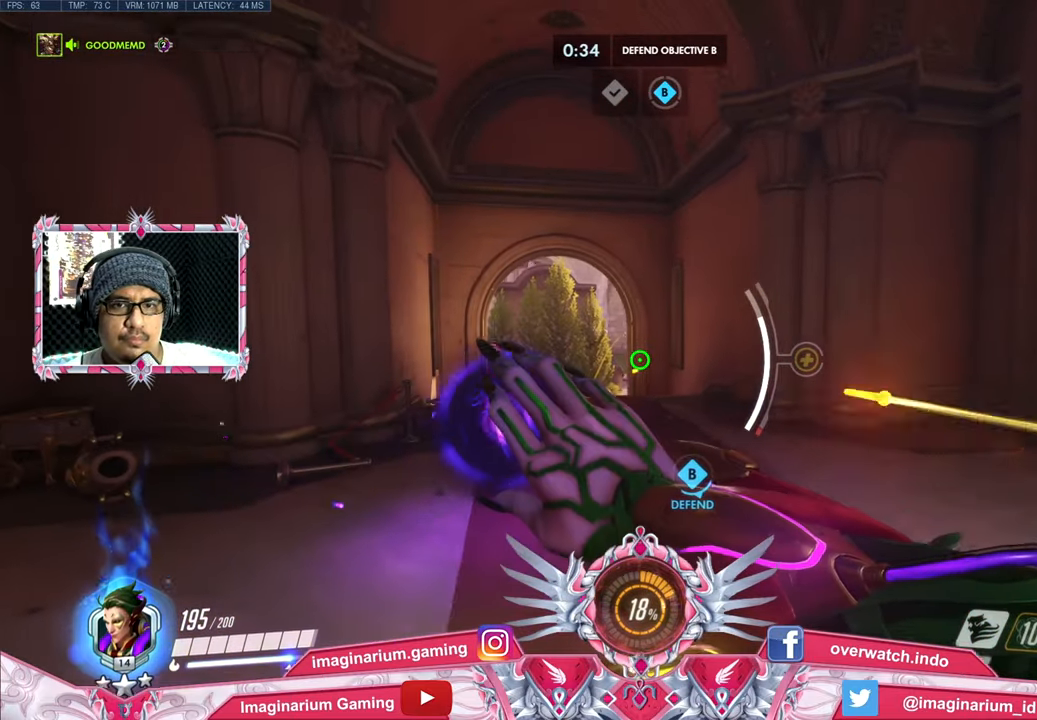
{"keys": ["d", "s"], "mouse": [], "events": [[134, "space", "up"]]}
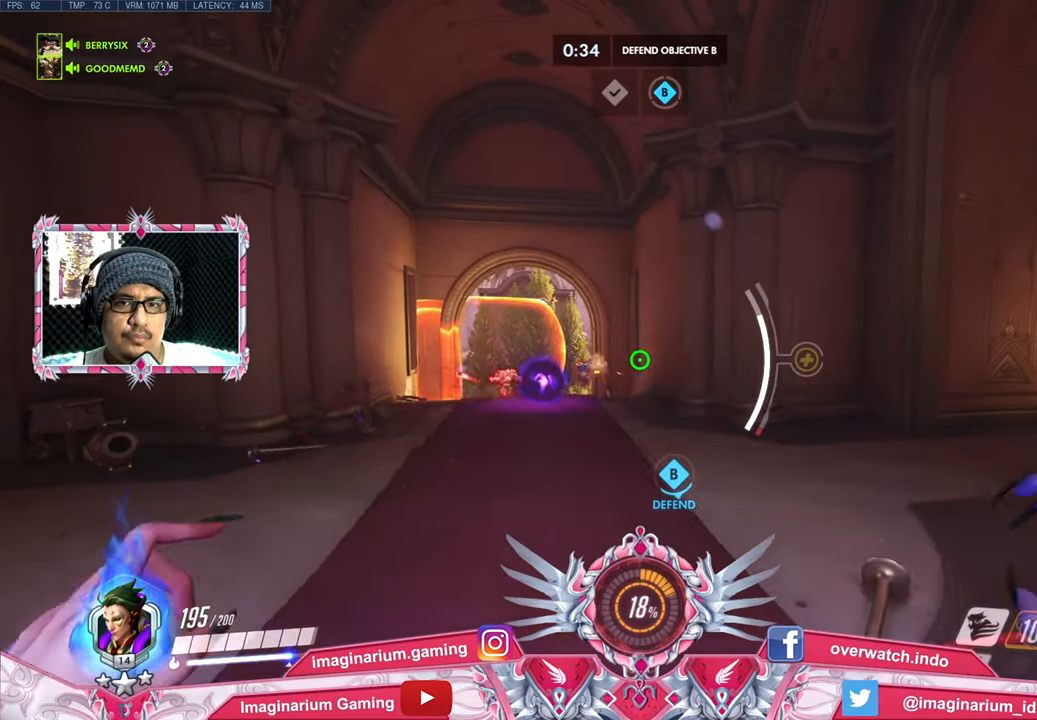
{"keys": ["s"], "mouse": [], "events": [[133, "d", "up"]]}
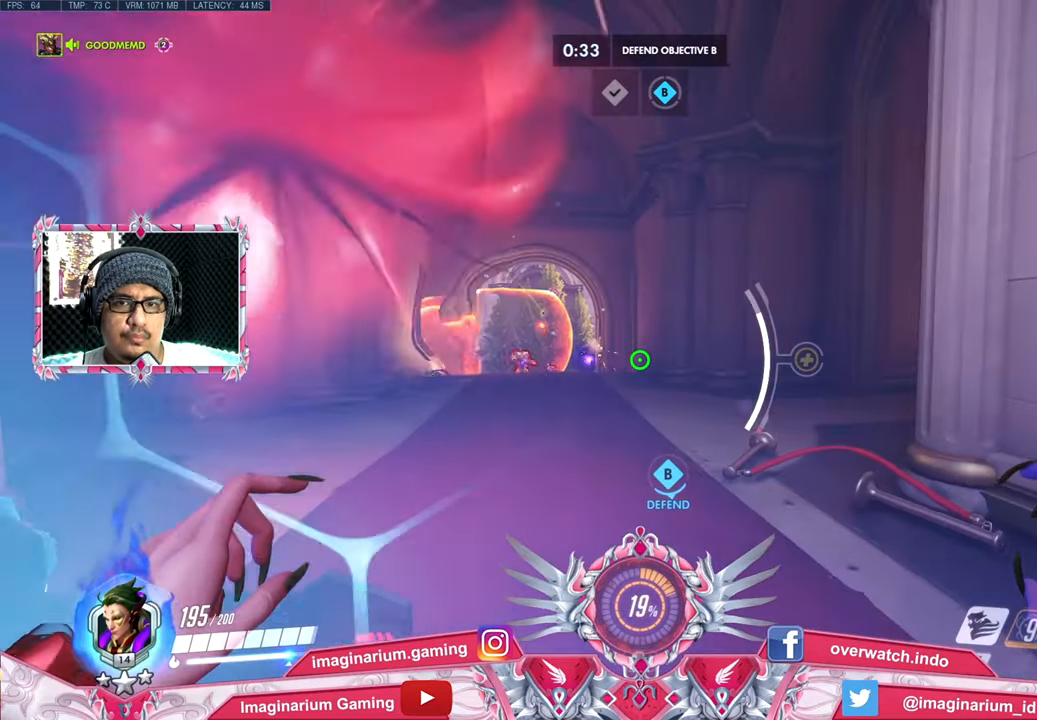
{"keys": ["a", "s"], "mouse": [], "events": [[317, "a", "down"]]}
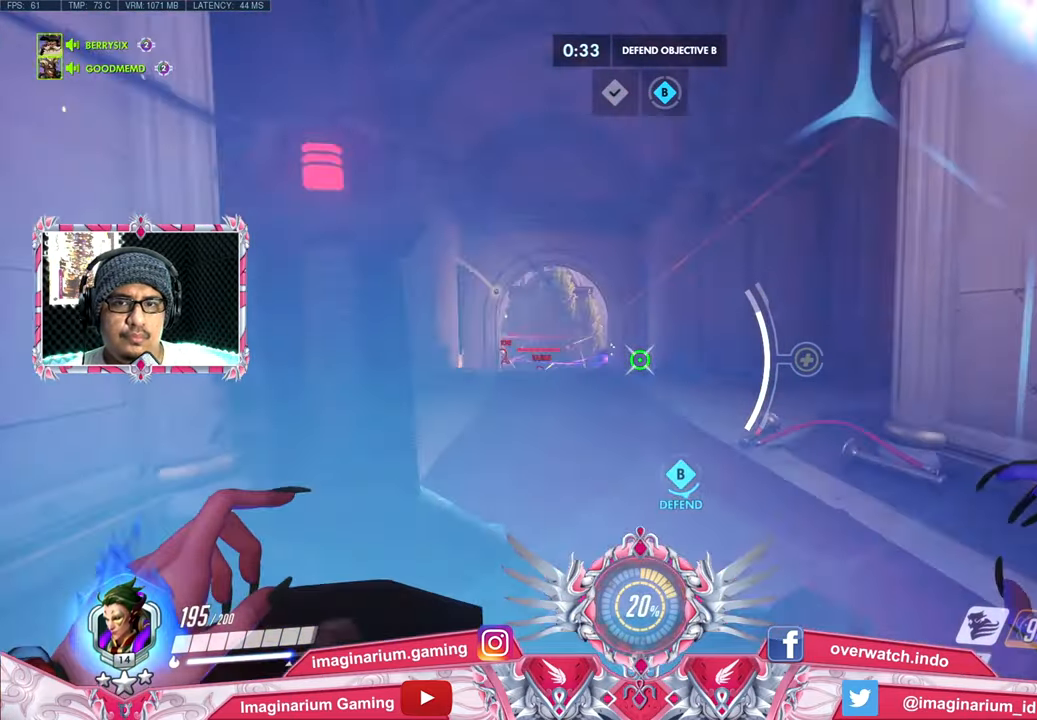
{"keys": ["a", "s"], "mouse": [], "events": []}
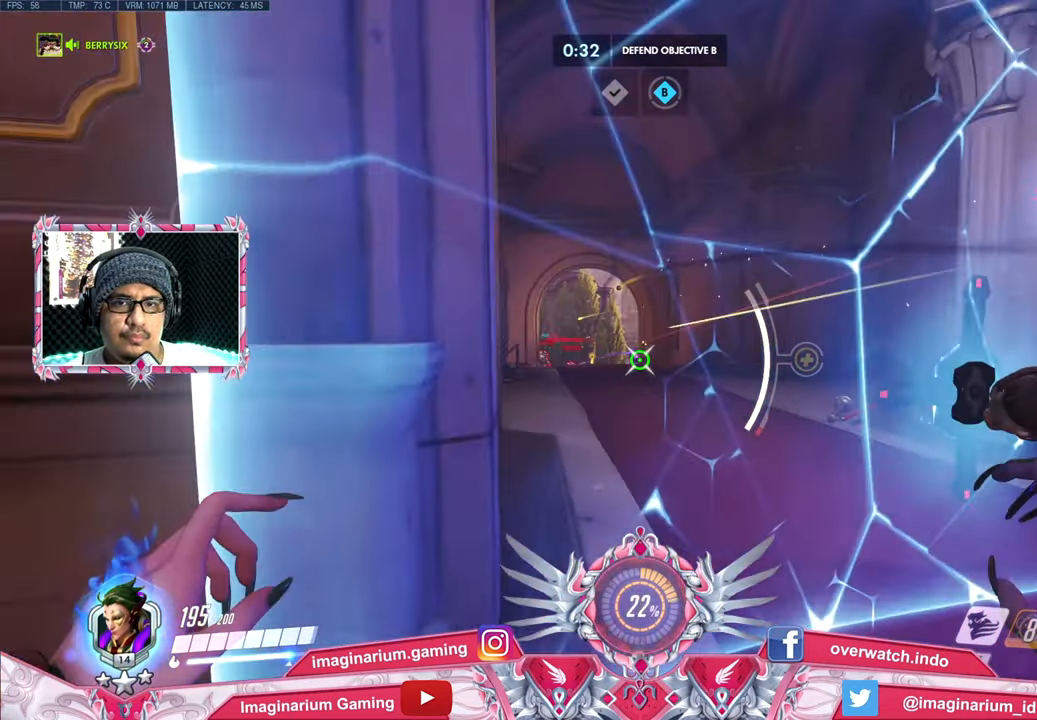
{"keys": ["d"], "mouse": [], "events": [[334, "a", "up"], [334, "d", "down"], [418, "s", "up"]]}
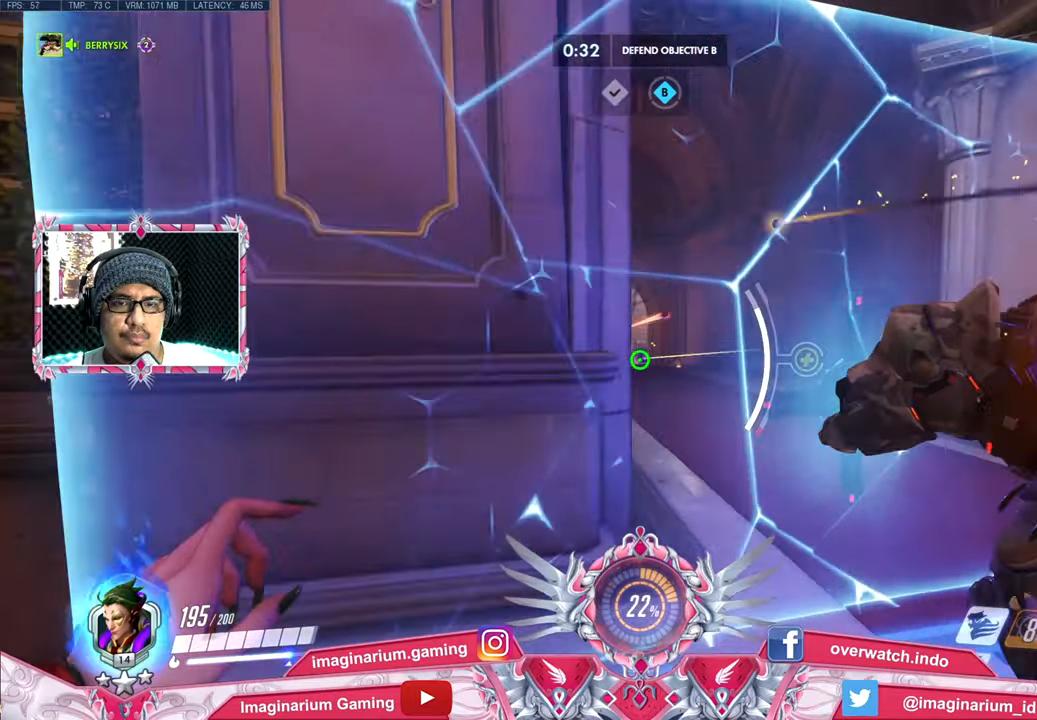
{"keys": ["a", "s"], "mouse": [], "events": [[67, "w", "down"], [300, "a", "down"], [350, "w", "up"], [384, "d", "up"], [484, "s", "down"]]}
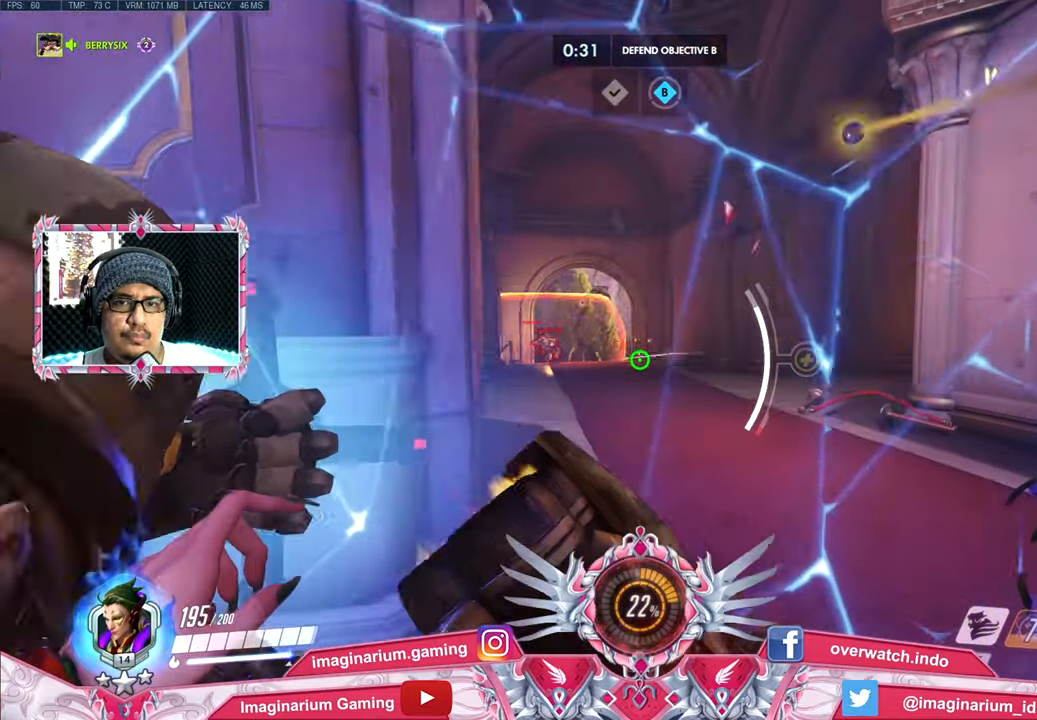
{"keys": ["d", "s"], "mouse": [], "events": [[401, "d", "down"], [451, "a", "up"]]}
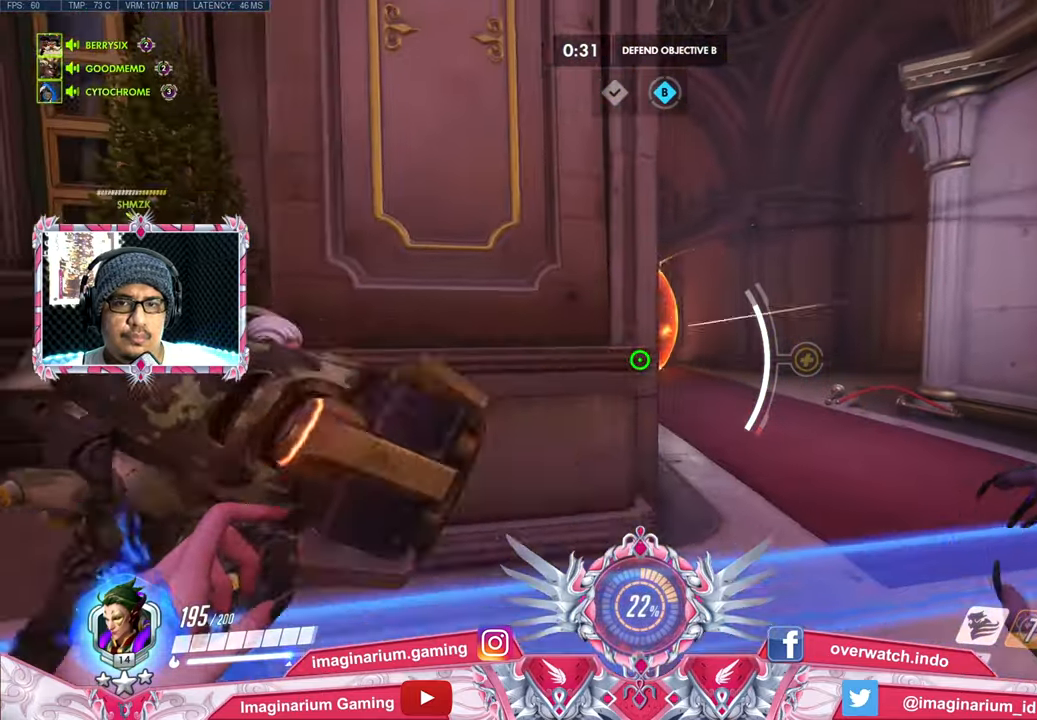
{"keys": ["a"], "mouse": ["right"], "events": [[184, "s", "up"], [284, "a", "down"], [284, "mouse_right", "down"], [284, "w", "down"], [334, "d", "up"], [467, "w", "up"]]}
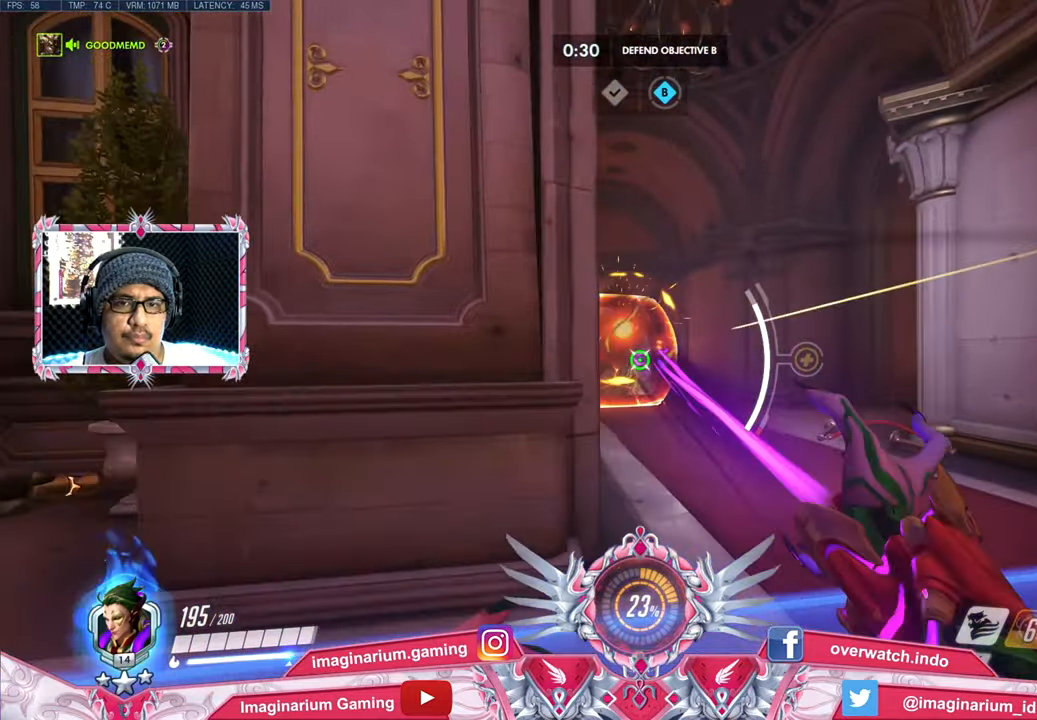
{"keys": ["a", "w"], "mouse": ["right"], "events": [[117, "s", "down"], [201, "a", "up"], [251, "d", "down"], [351, "s", "up"], [401, "w", "down"], [484, "a", "down"], [484, "d", "up"]]}
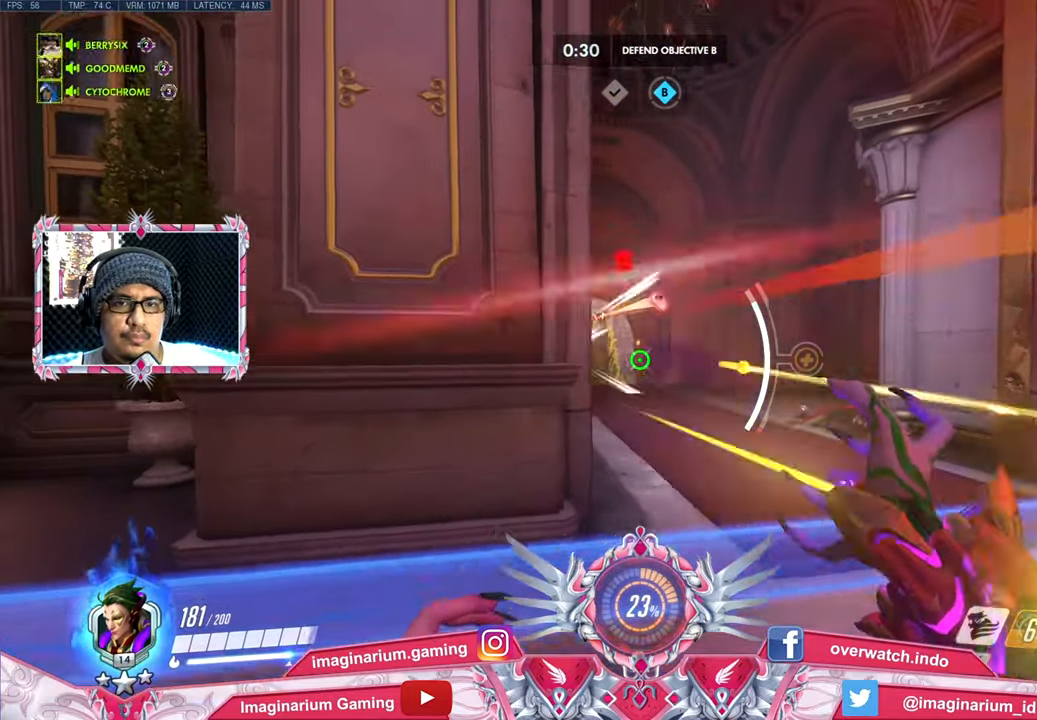
{"keys": ["a"], "mouse": ["right"], "events": [[83, "d", "down"], [133, "a", "up"], [133, "w", "up"], [217, "s", "down"], [267, "d", "up"], [317, "a", "down"], [400, "s", "up"]]}
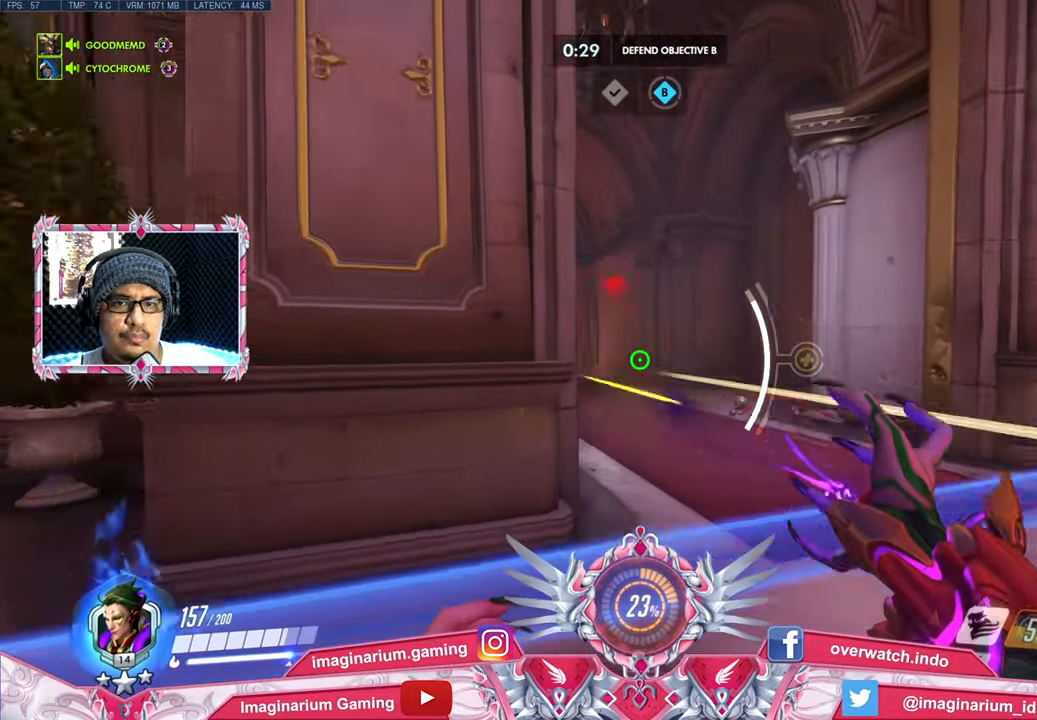
{"keys": ["s"], "mouse": ["left"], "events": [[16, "s", "down"], [167, "a", "up"], [400, "mouse_right", "up"], [467, "mouse_left", "down"]]}
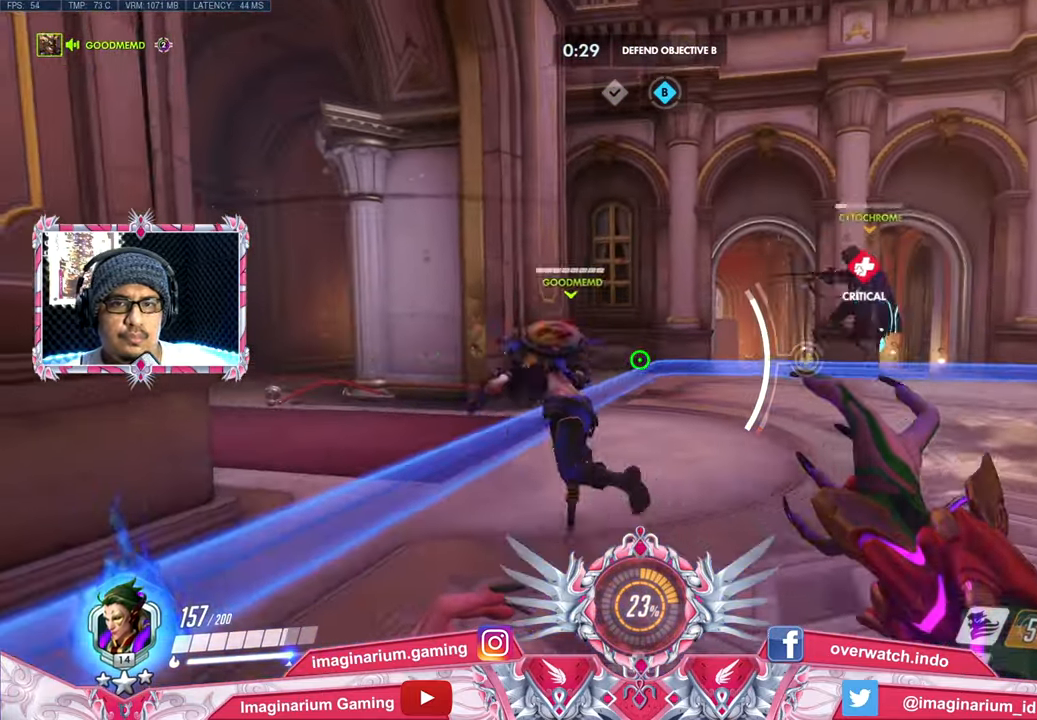
{"keys": ["w"], "mouse": ["left"], "events": [[17, "d", "down"], [67, "a", "down"], [167, "d", "up"], [201, "s", "up"], [351, "w", "down"], [434, "a", "up"]]}
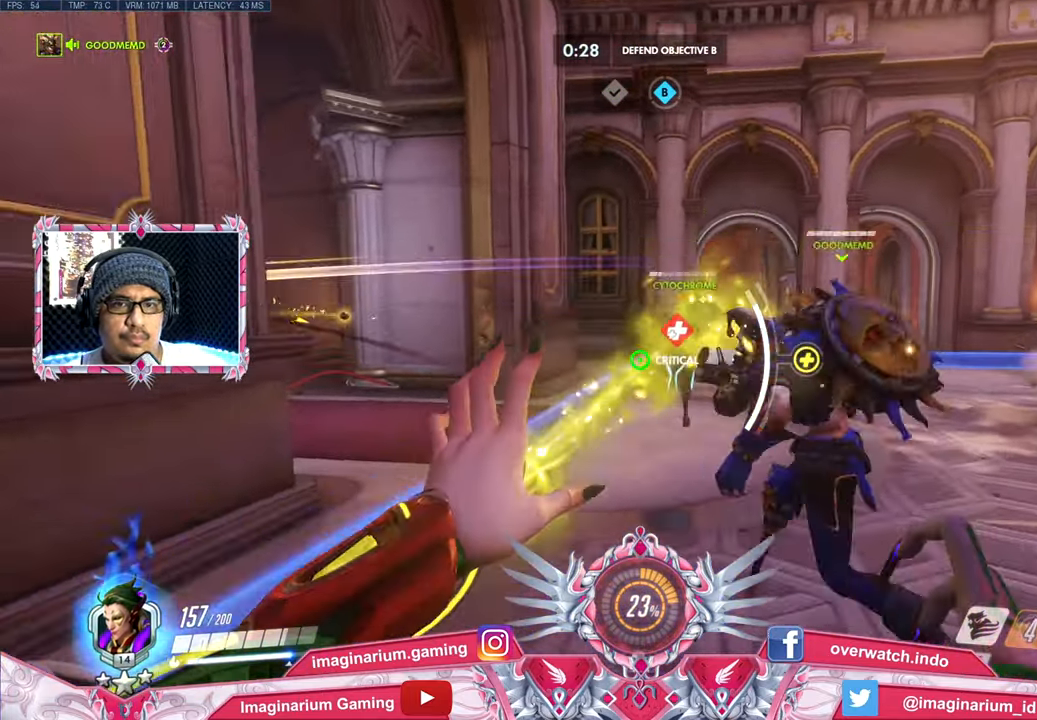
{"keys": ["a"], "mouse": ["left"], "events": [[267, "a", "down"], [367, "d", "down"], [400, "a", "up"], [400, "w", "up"], [450, "a", "down"], [450, "d", "up"]]}